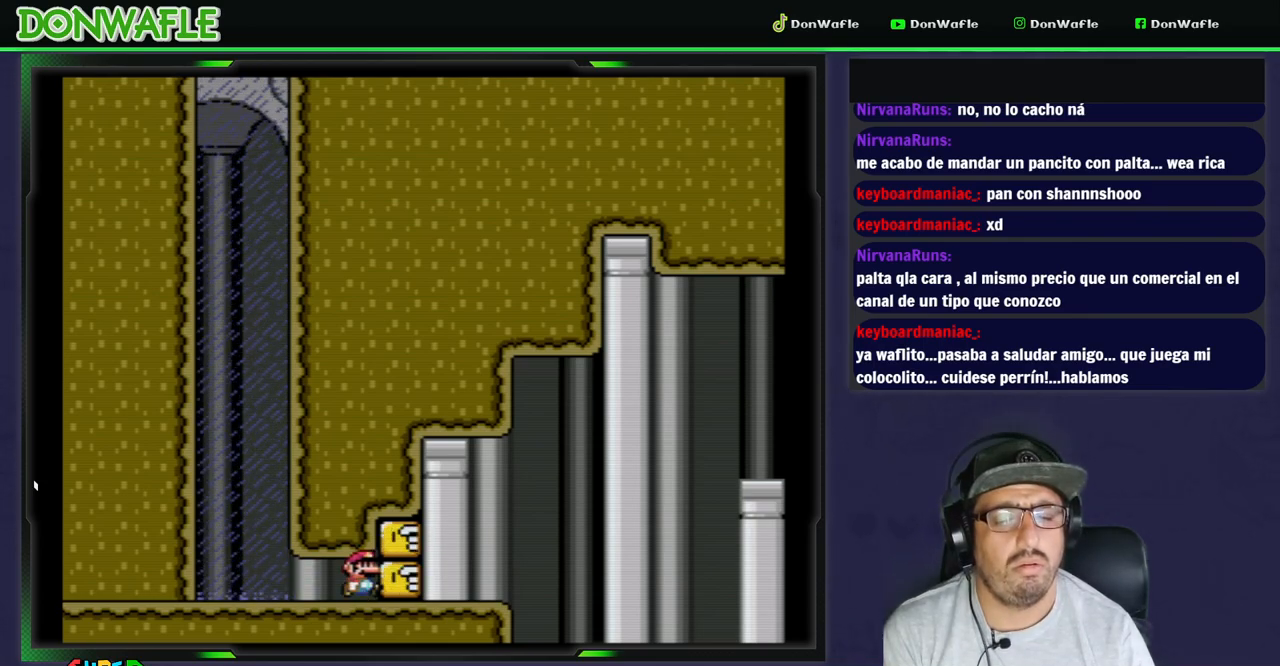
Gameplay with a controller (Nintendo layout); each line is a JSON object with the inputs held at the frame after it (dt_ms = milliseconds from this image to that frame). "events" lists button and stick changes between this image and that frame as [ms after this image, input, new state], when the widget could be followed in between. Not read: L3 R3 START.
{"dt_ms": 500, "buttons": ["Y", "DPAD_RIGHT"], "events": [[183, "X", "up"], [267, "Y", "down"]]}
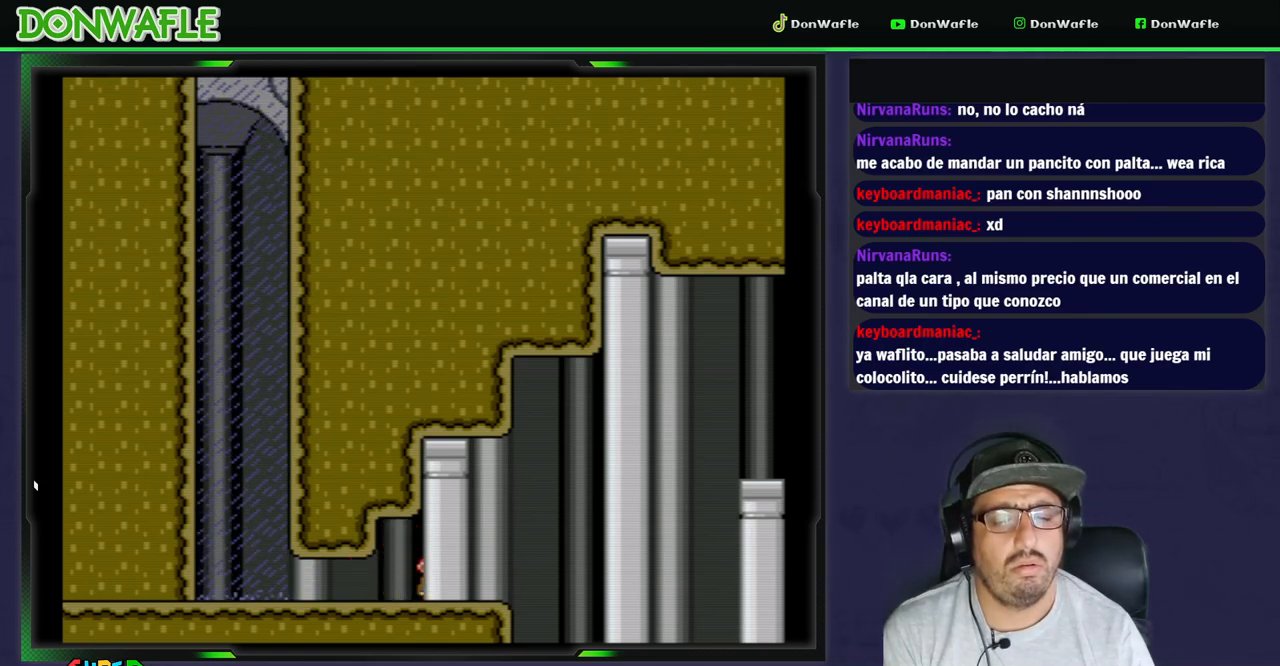
{"dt_ms": 500, "buttons": ["Y", "DPAD_LEFT"], "events": [[317, "DPAD_LEFT", "down"], [333, "DPAD_RIGHT", "up"]]}
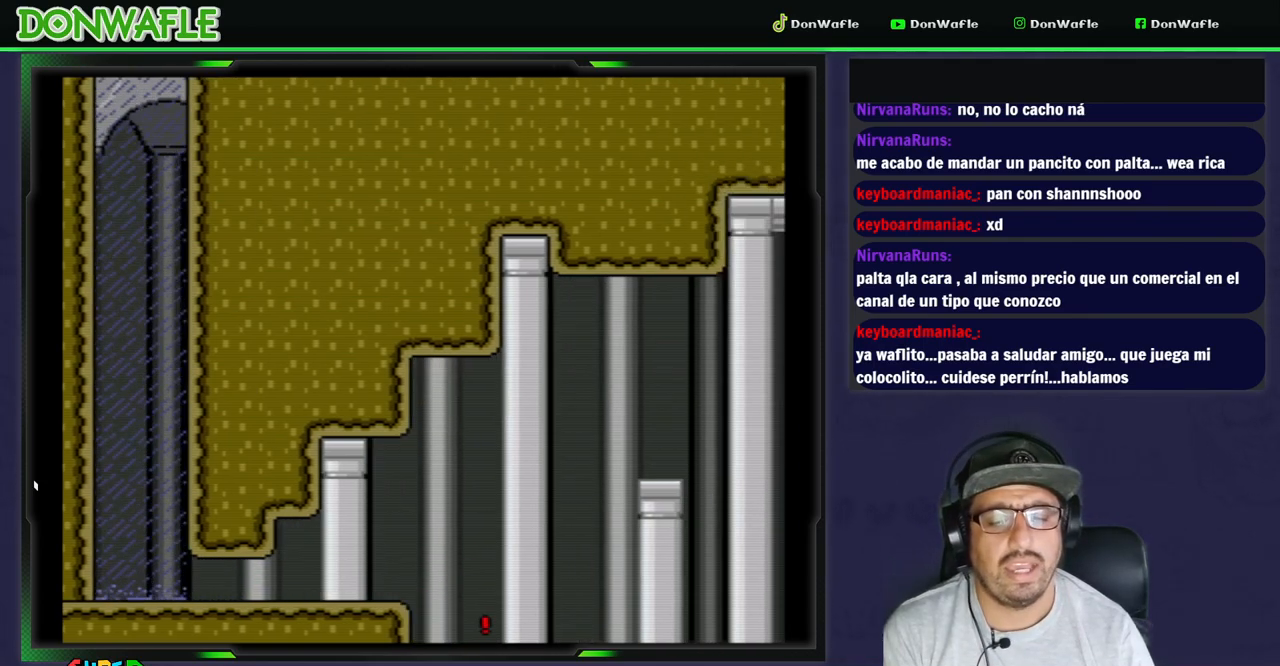
{"dt_ms": 1000, "buttons": ["Y", "DPAD_LEFT"]}
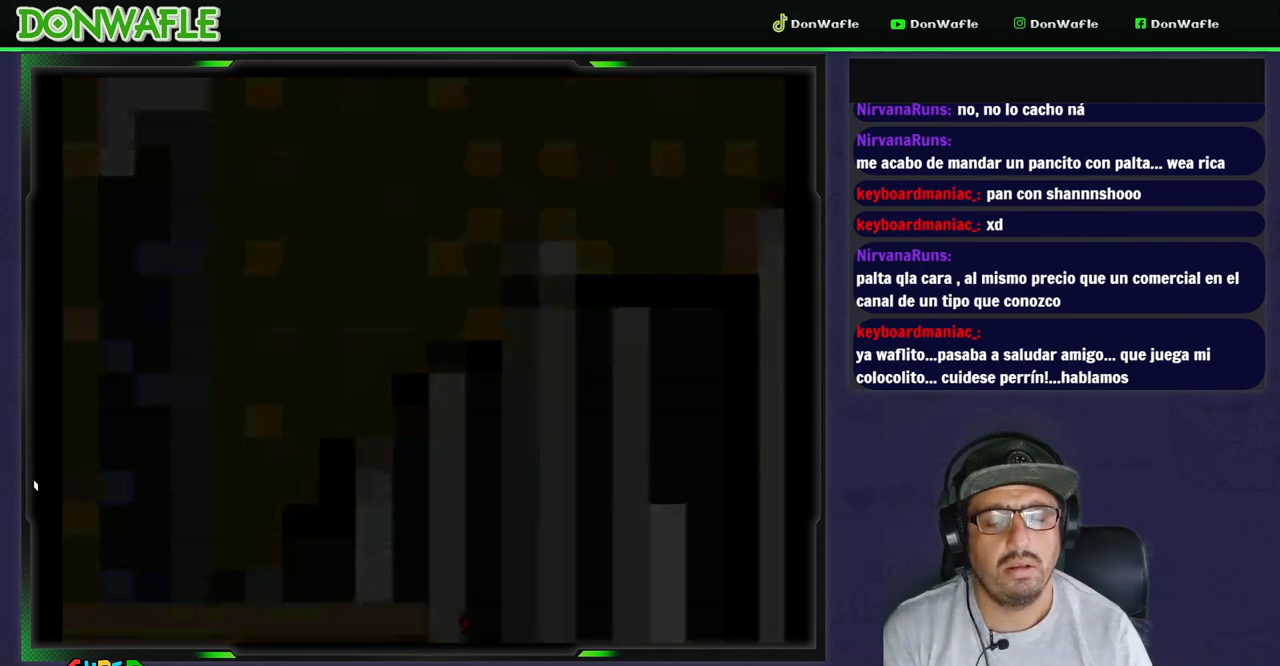
{"dt_ms": 500, "buttons": ["Y", "DPAD_LEFT"], "events": []}
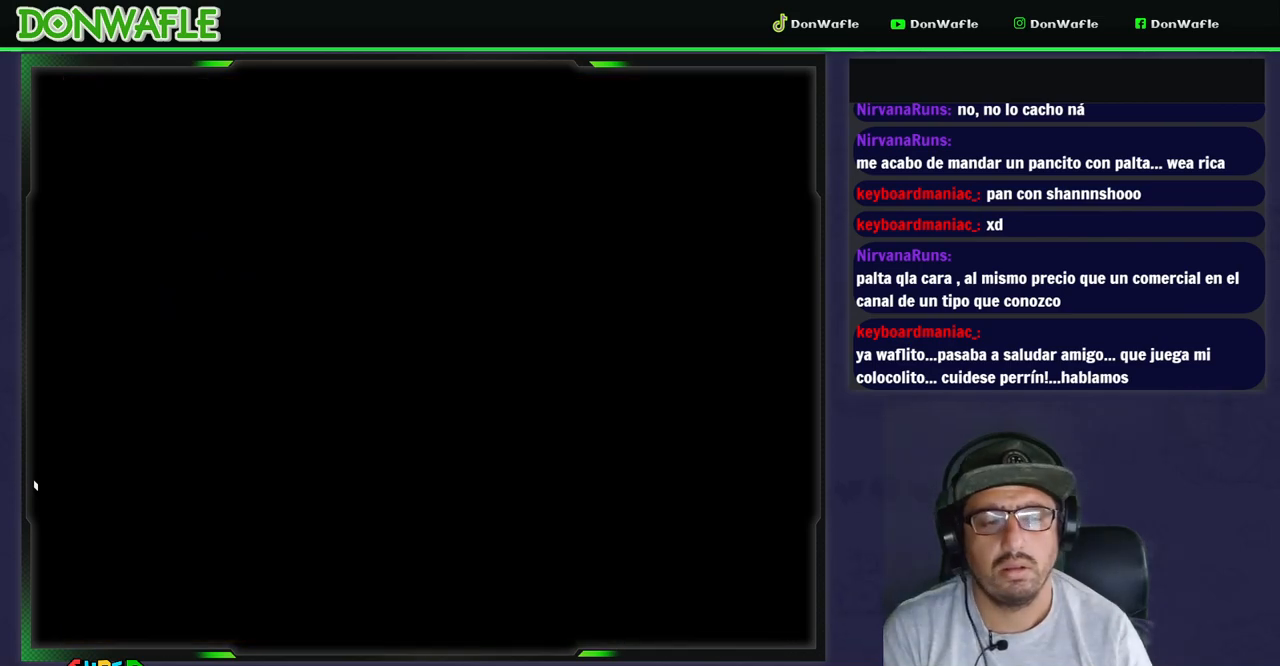
{"dt_ms": 500, "buttons": ["Y"], "events": [[50, "DPAD_LEFT", "up"]]}
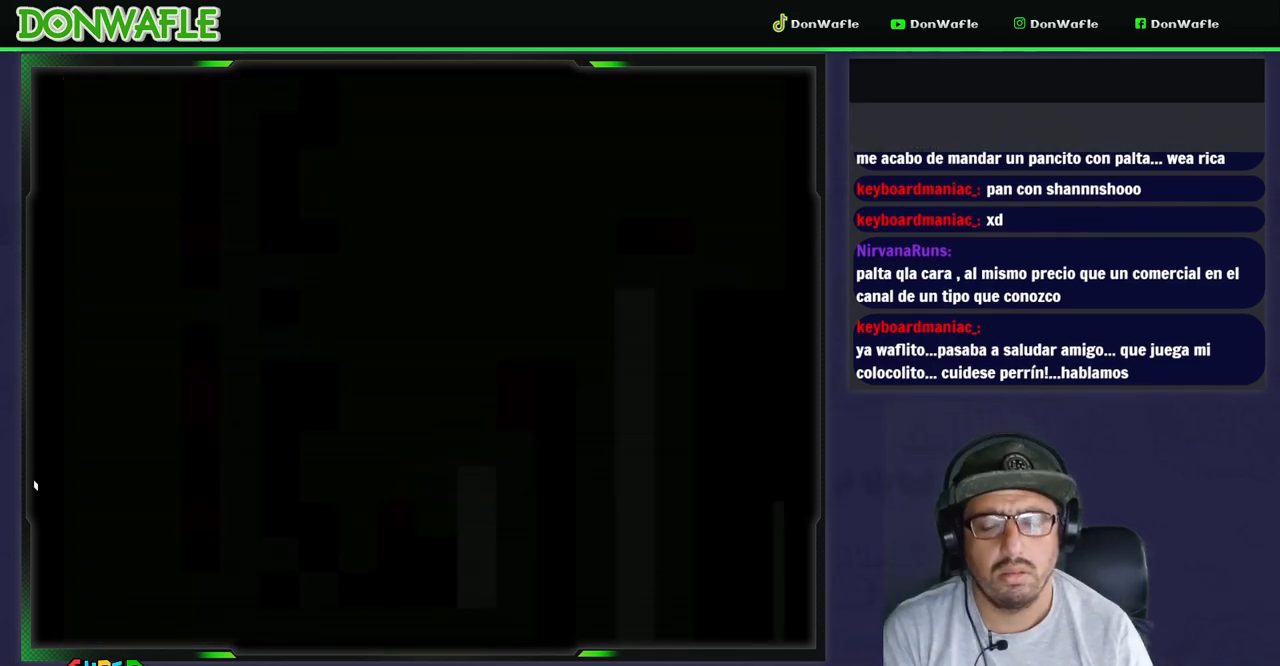
{"dt_ms": 500, "buttons": [], "events": [[300, "Y", "up"]]}
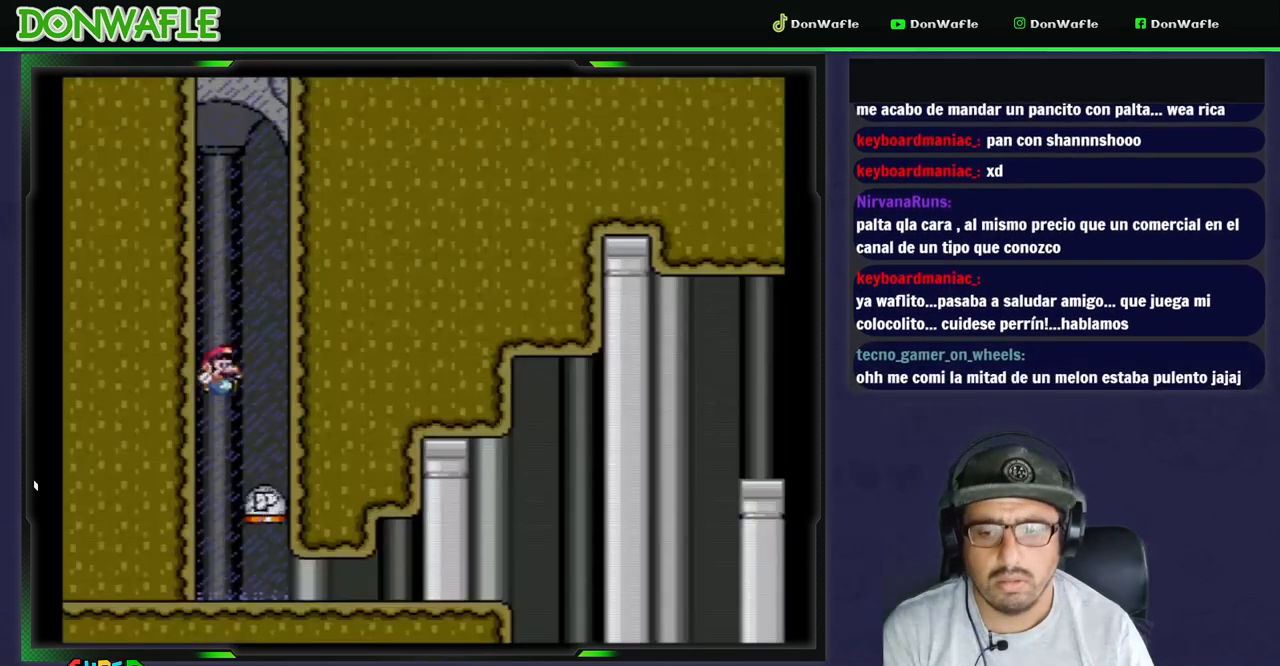
{"dt_ms": 500, "buttons": ["B"], "events": [[483, "B", "down"]]}
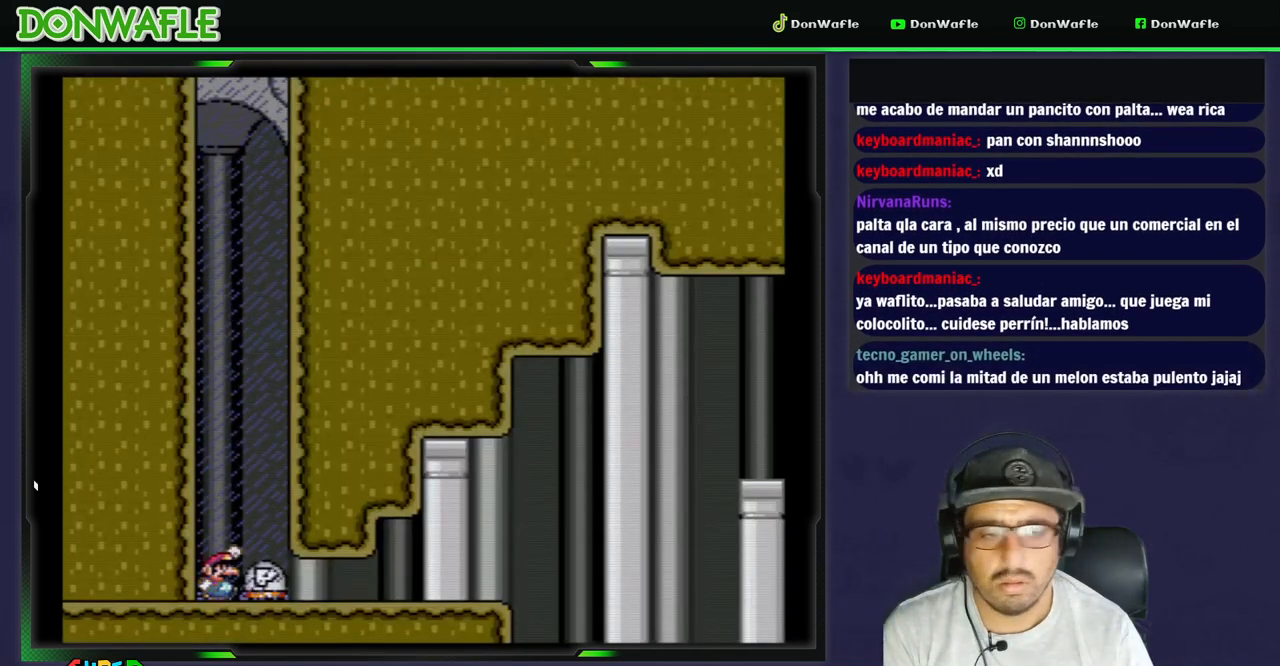
{"dt_ms": 500, "buttons": [], "events": [[117, "DPAD_RIGHT", "down"], [200, "B", "up"], [367, "DPAD_RIGHT", "up"]]}
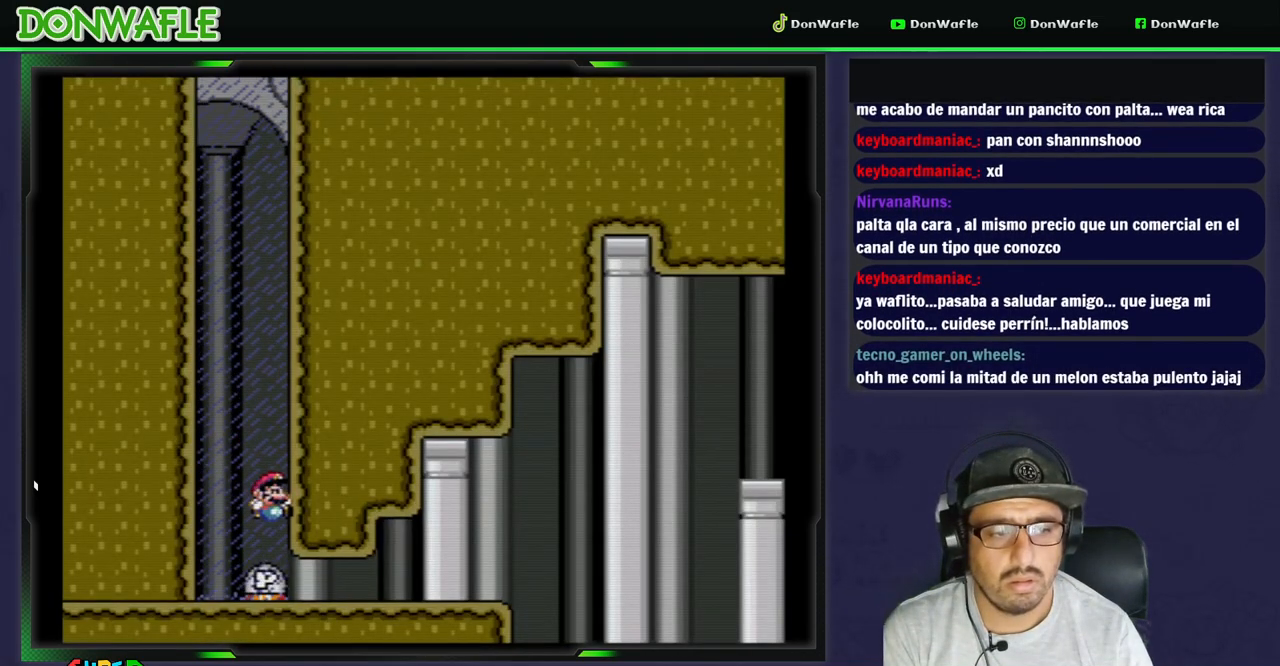
{"dt_ms": 500, "buttons": ["X"], "events": [[117, "X", "down"]]}
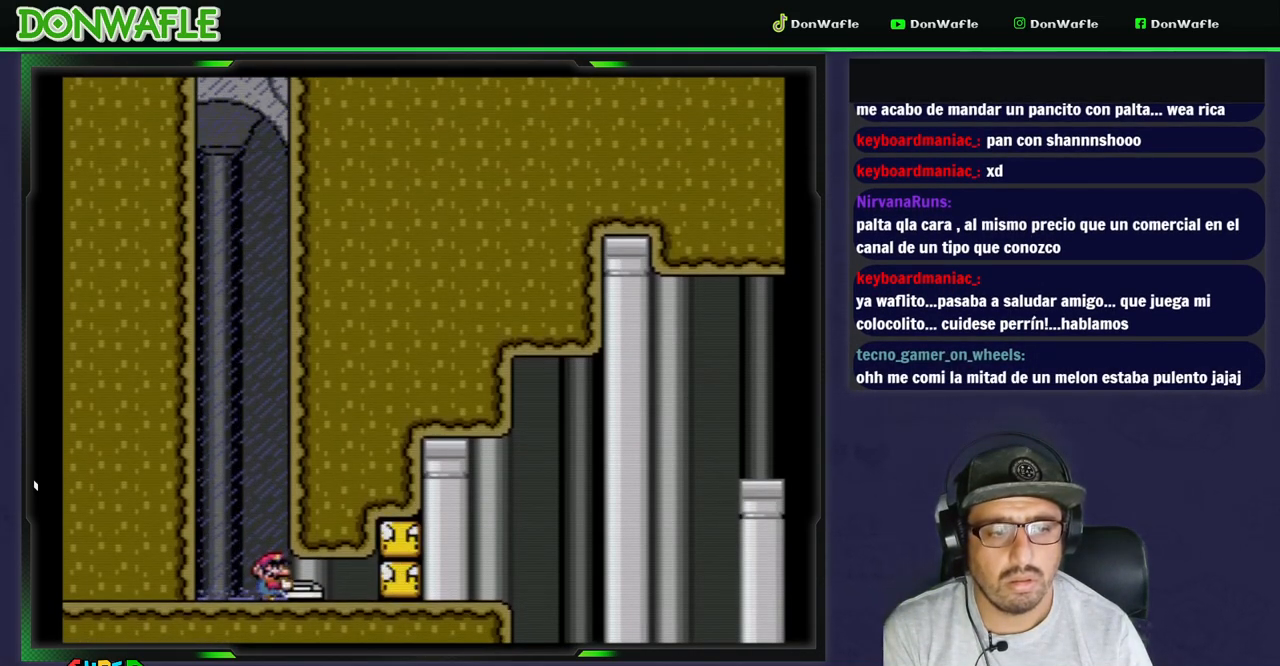
{"dt_ms": 500, "buttons": ["X"], "events": [[183, "DPAD_DOWN", "down"], [283, "DPAD_DOWN", "up"]]}
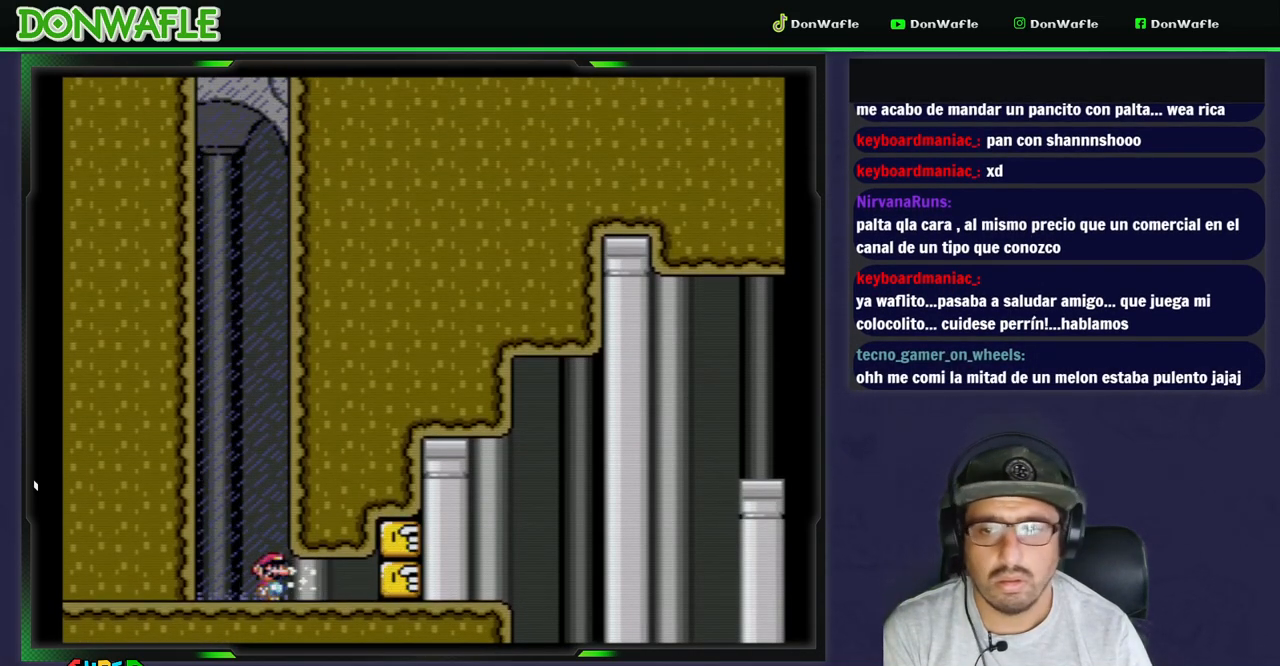
{"dt_ms": 500, "buttons": ["A", "X"], "events": [[467, "A", "down"]]}
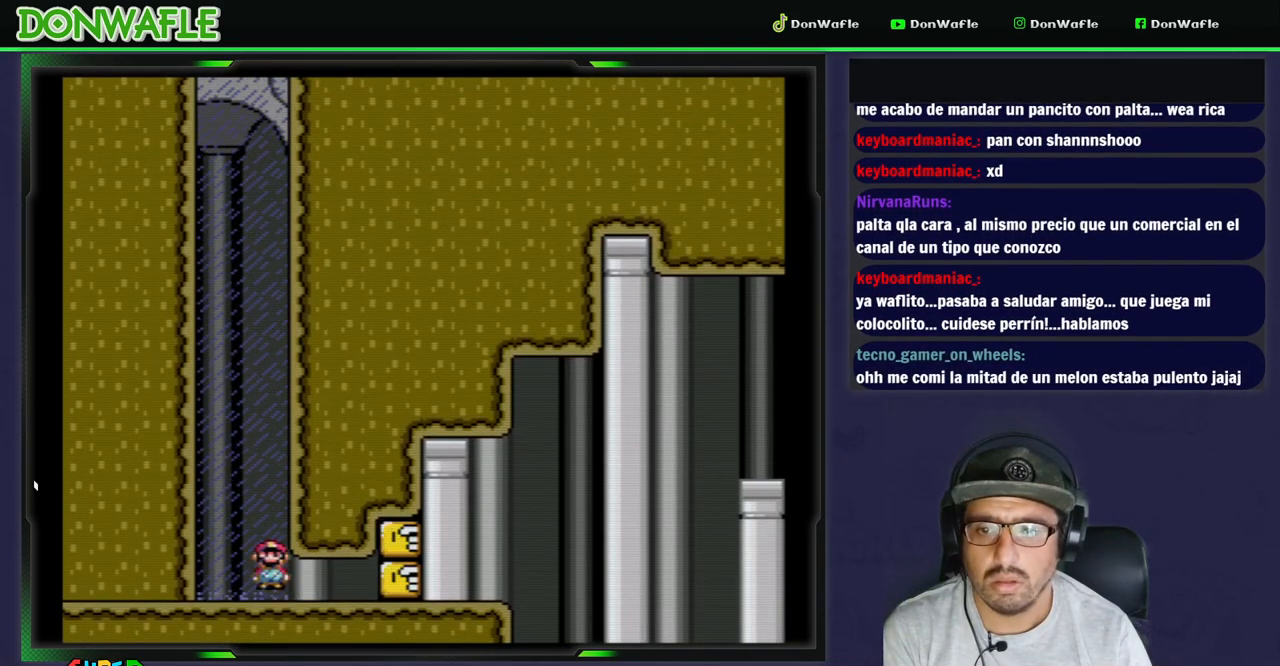
{"dt_ms": 500, "buttons": ["X"], "events": [[317, "A", "up"]]}
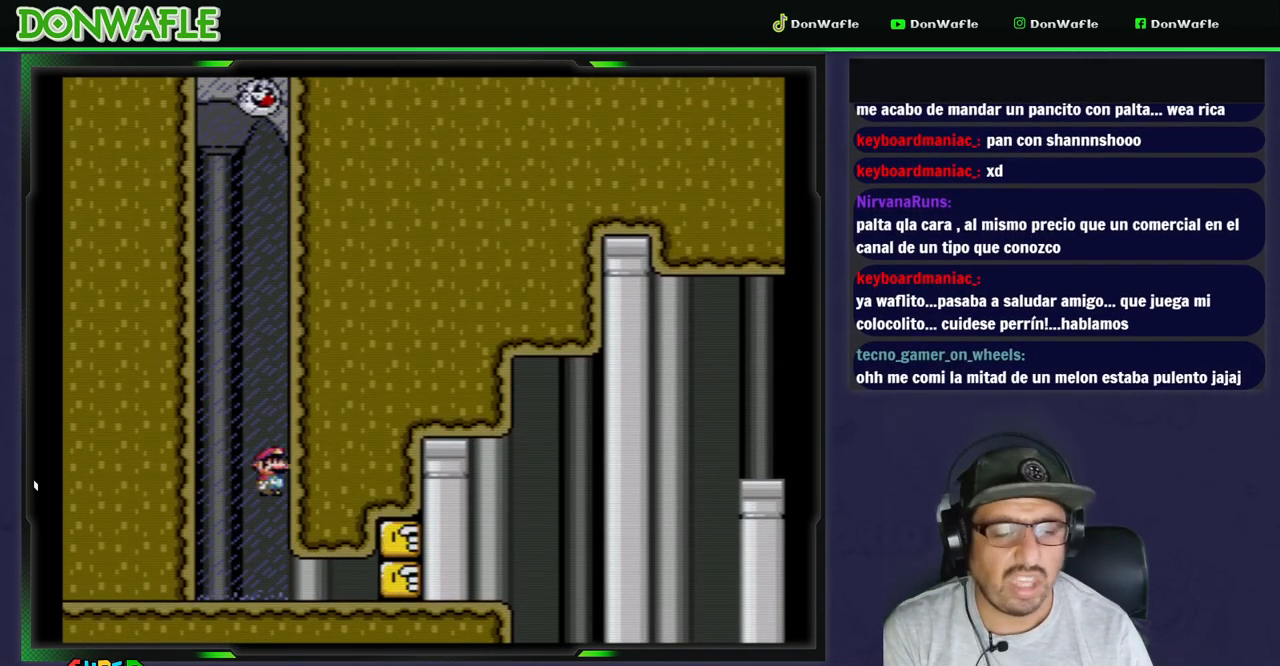
{"dt_ms": 500, "buttons": ["X"], "events": []}
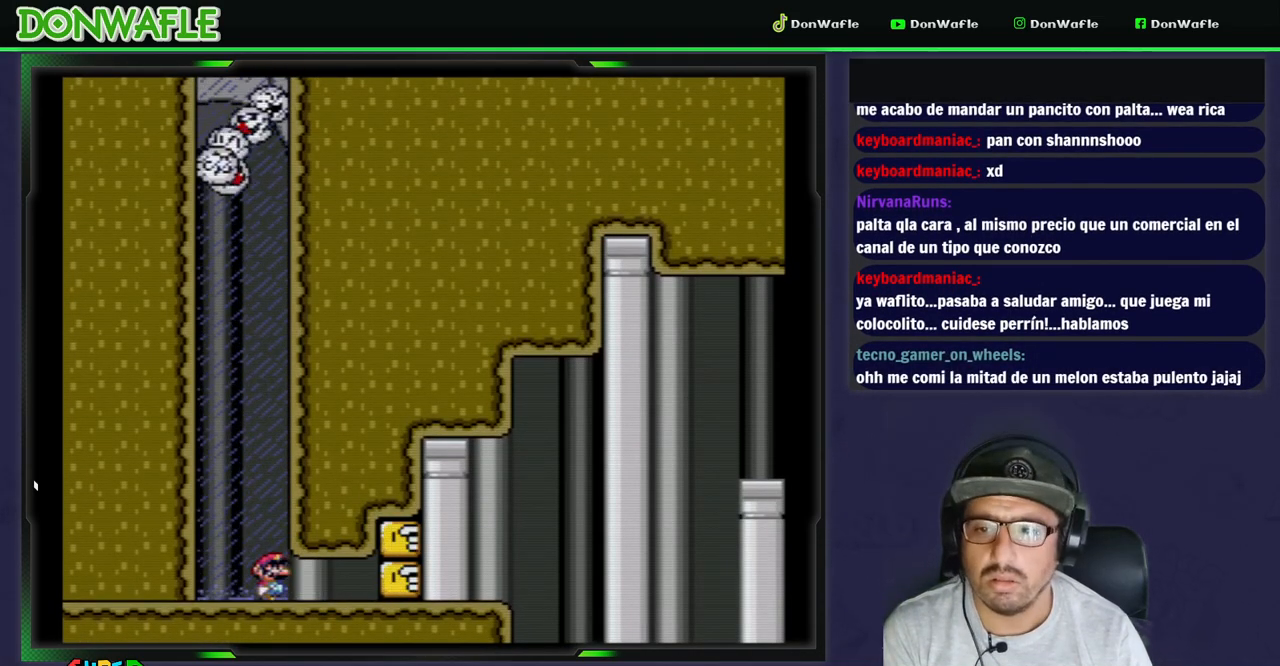
{"dt_ms": 500, "buttons": ["X"], "events": []}
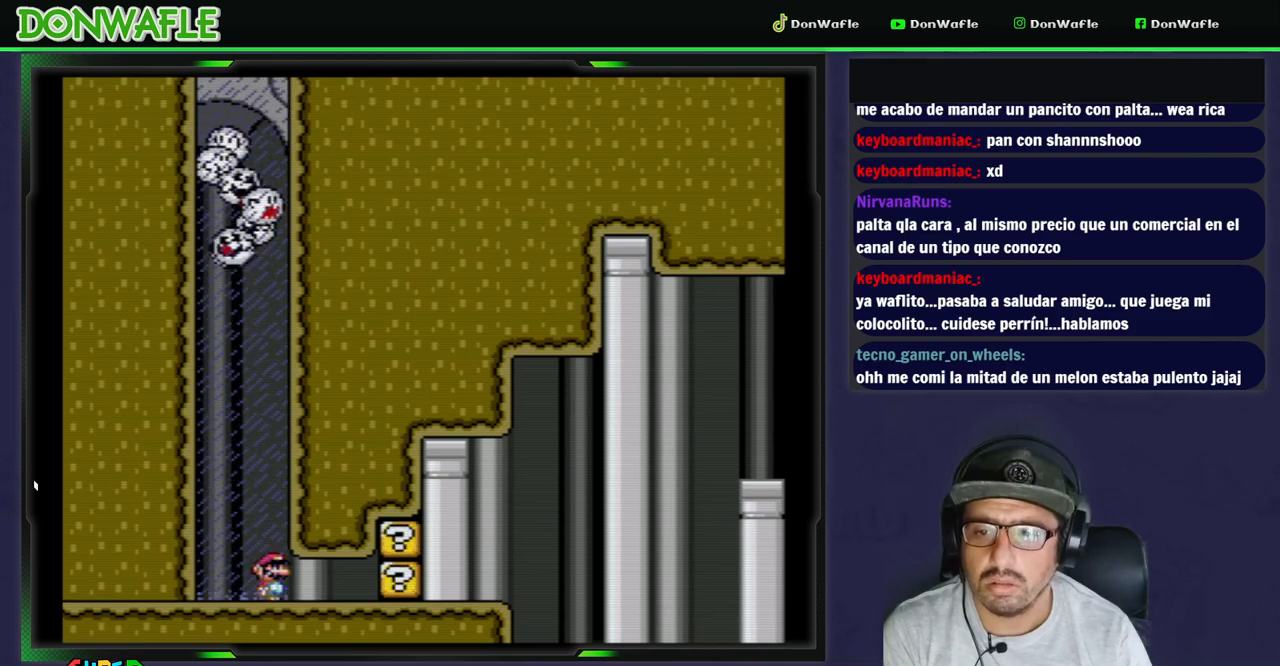
{"dt_ms": 500, "buttons": ["X"], "events": []}
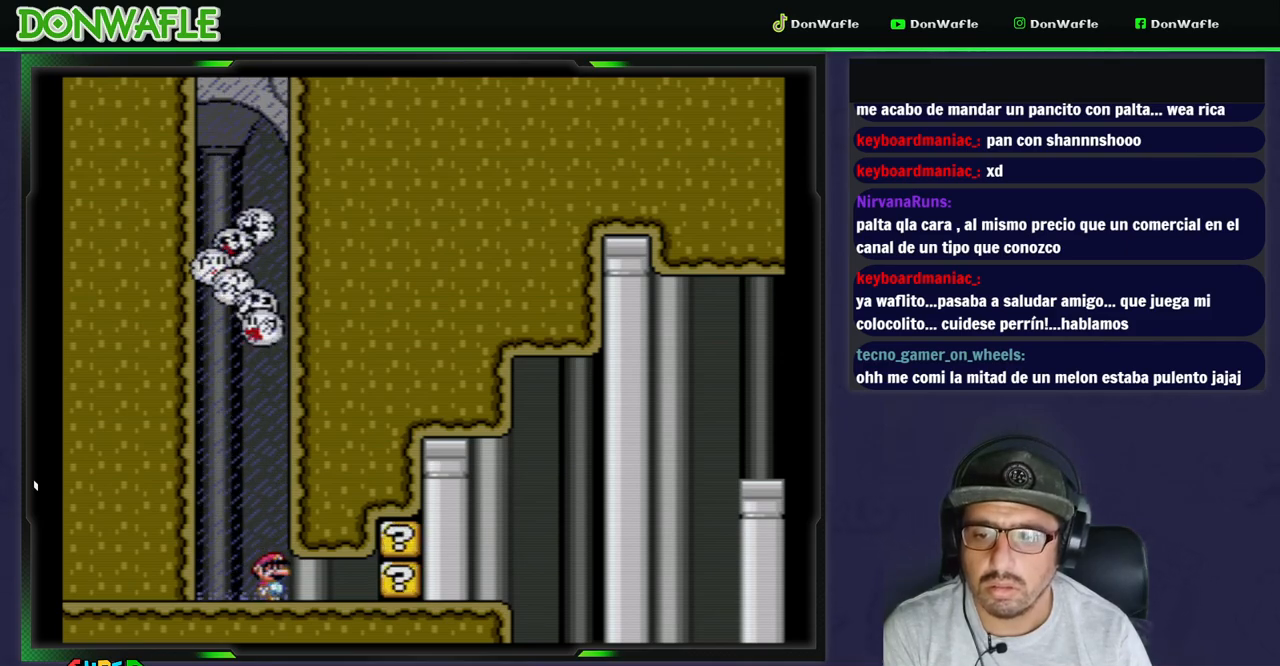
{"dt_ms": 500, "buttons": ["X"], "events": []}
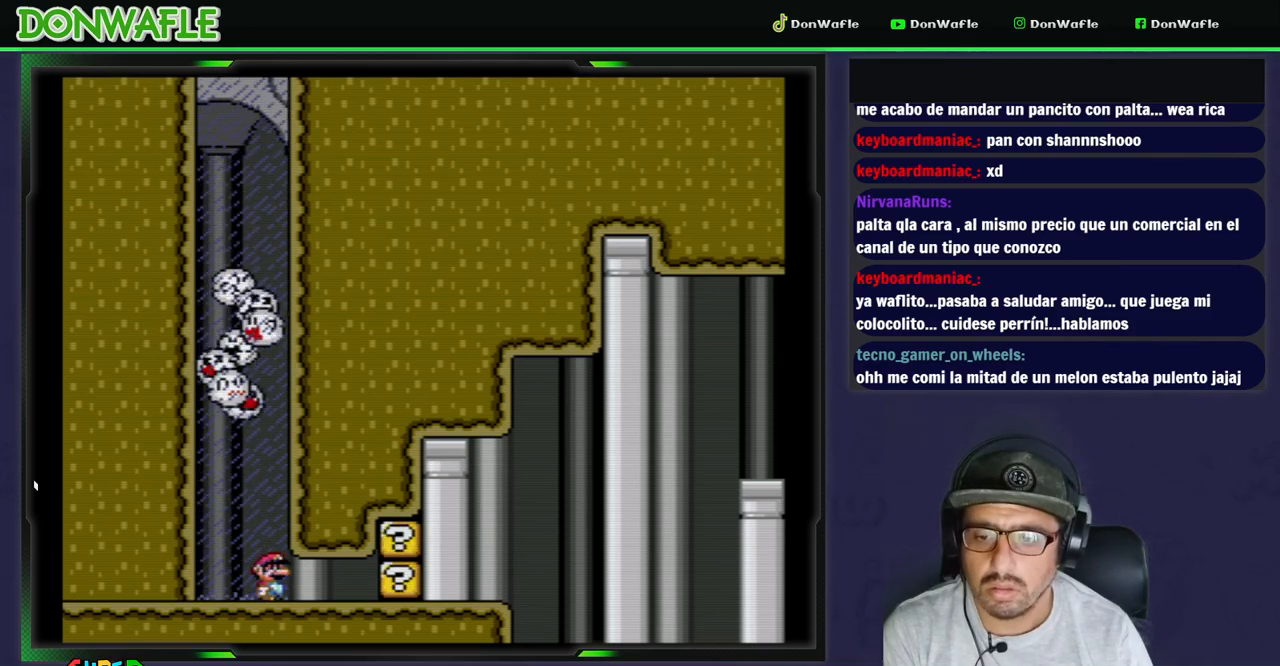
{"dt_ms": 500, "buttons": ["X"], "events": []}
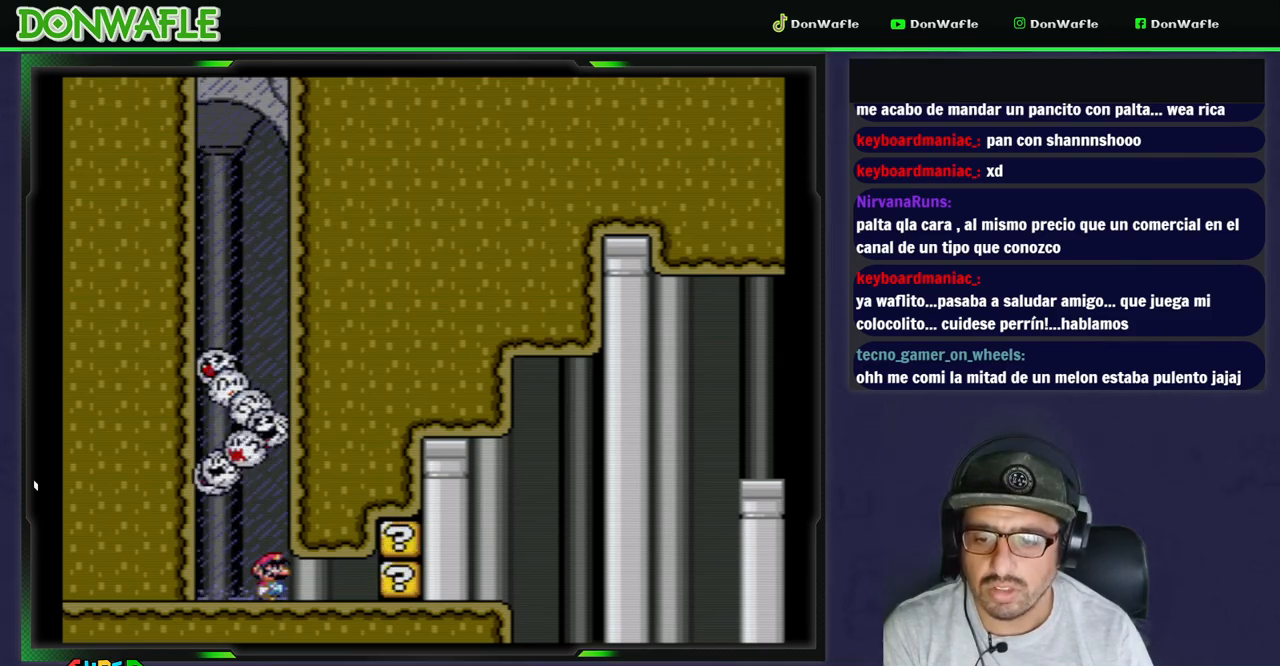
{"dt_ms": 500, "buttons": ["X", "DPAD_LEFT"], "events": [[167, "DPAD_LEFT", "down"]]}
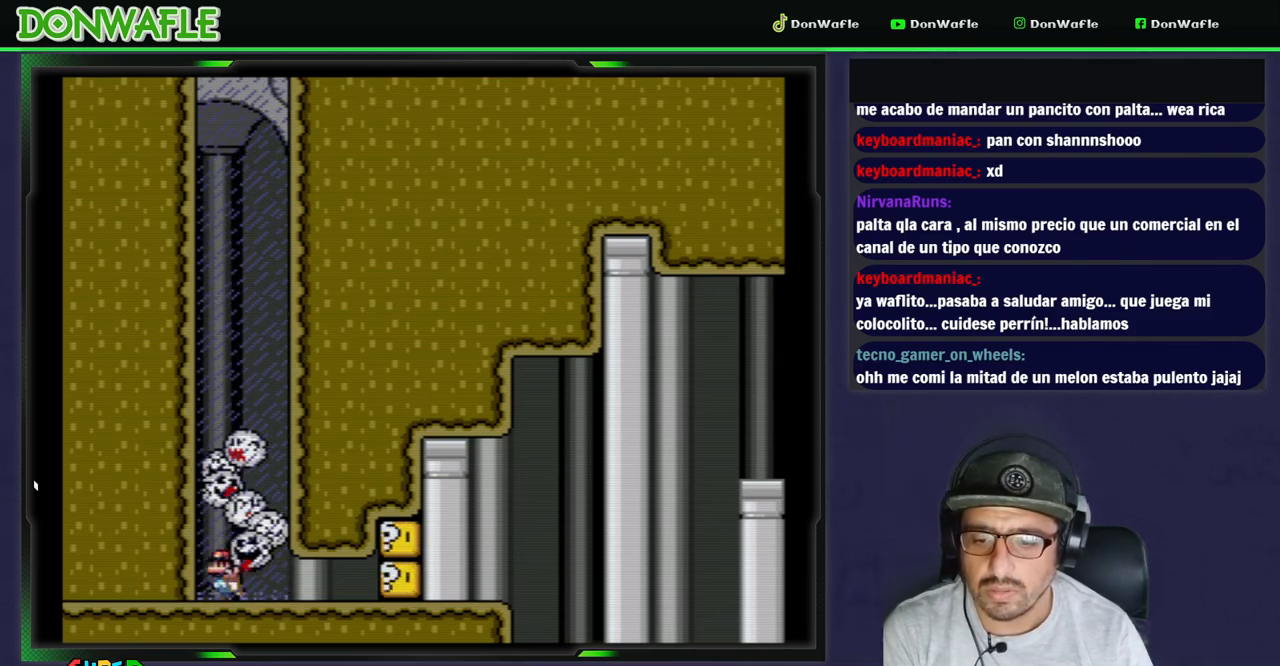
{"dt_ms": 500, "buttons": [], "events": [[17, "A", "down"], [233, "DPAD_LEFT", "up"], [433, "A", "up"], [433, "X", "up"]]}
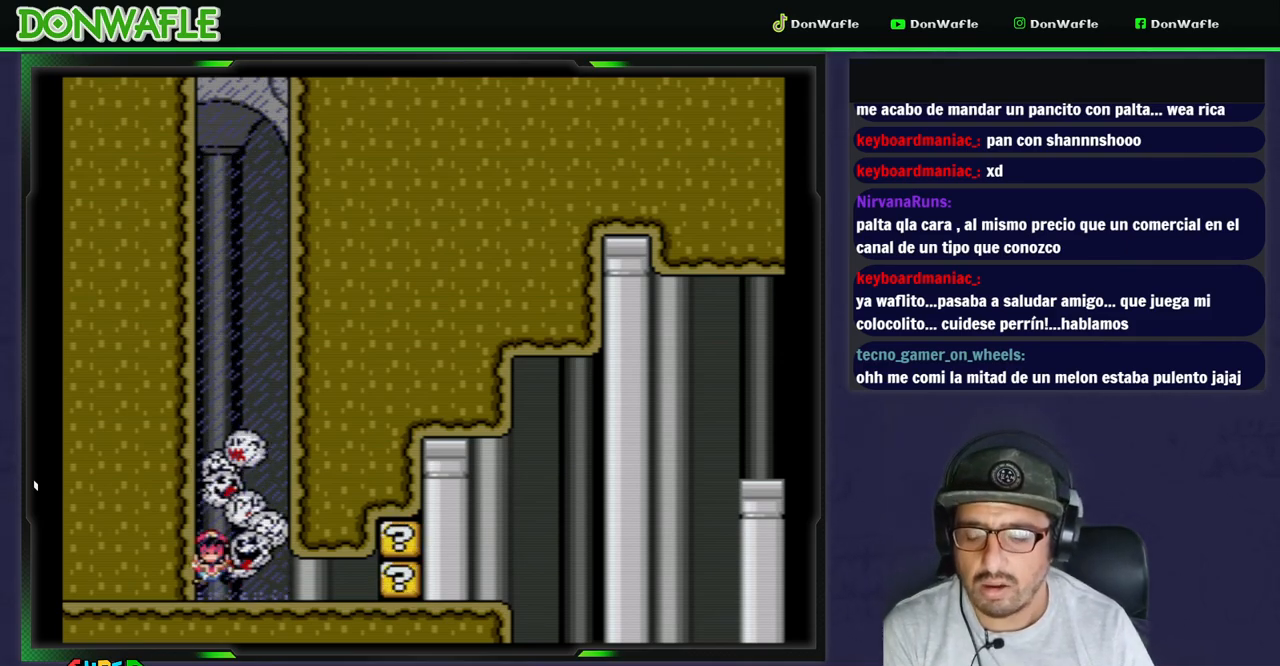
{"dt_ms": 500, "buttons": ["A"], "events": [[67, "A", "down"], [150, "A", "up"], [217, "A", "down"], [300, "A", "up"], [350, "A", "down"], [433, "A", "up"], [467, "A", "down"]]}
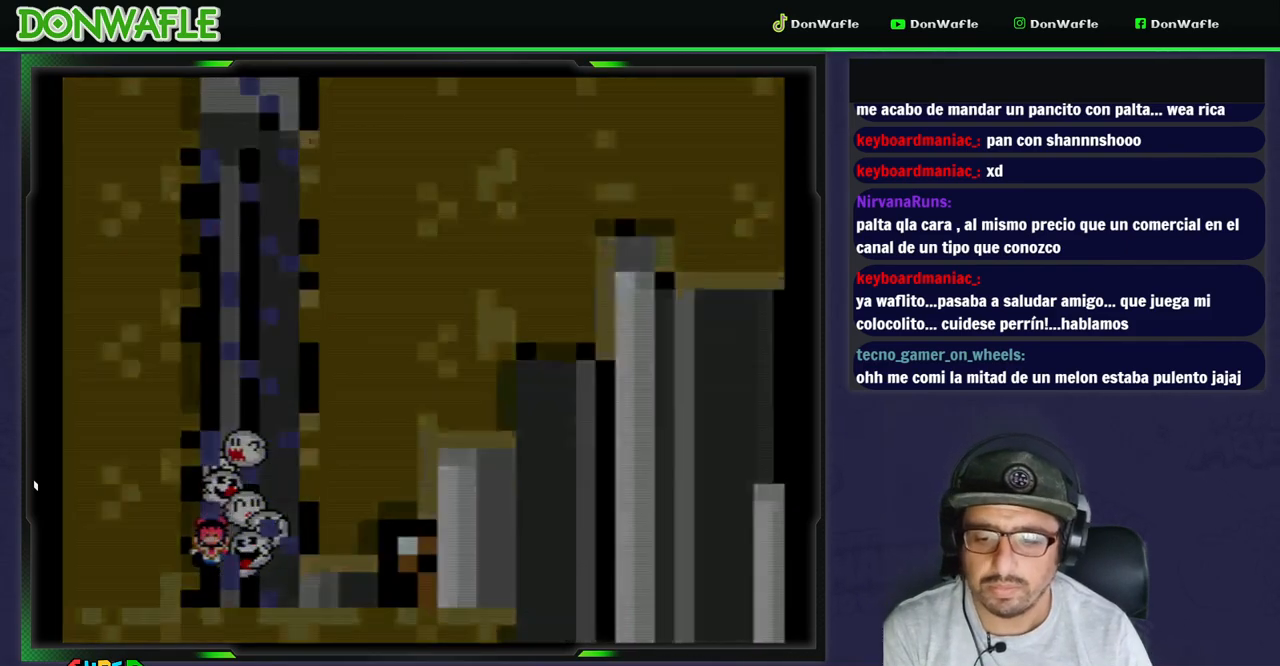
{"dt_ms": 500, "buttons": [], "events": [[50, "A", "up"]]}
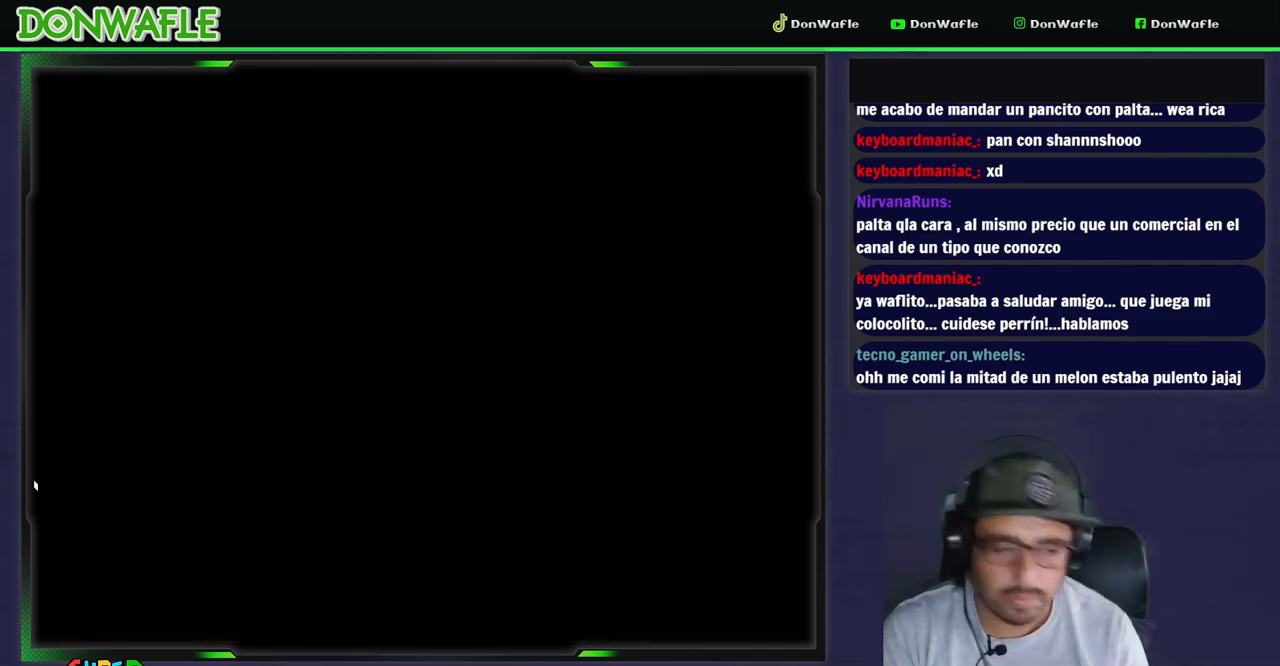
{"dt_ms": 500, "buttons": [], "events": []}
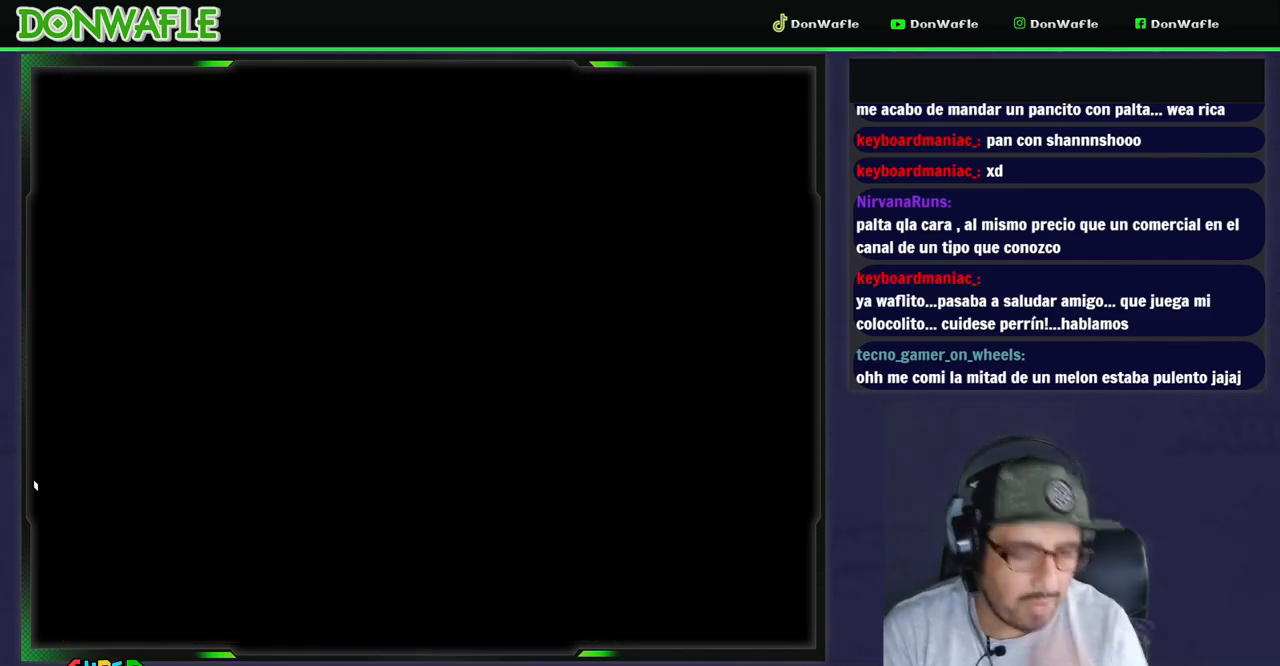
{"dt_ms": 500, "buttons": ["A"], "events": [[283, "A", "down"], [367, "A", "up"], [467, "A", "down"]]}
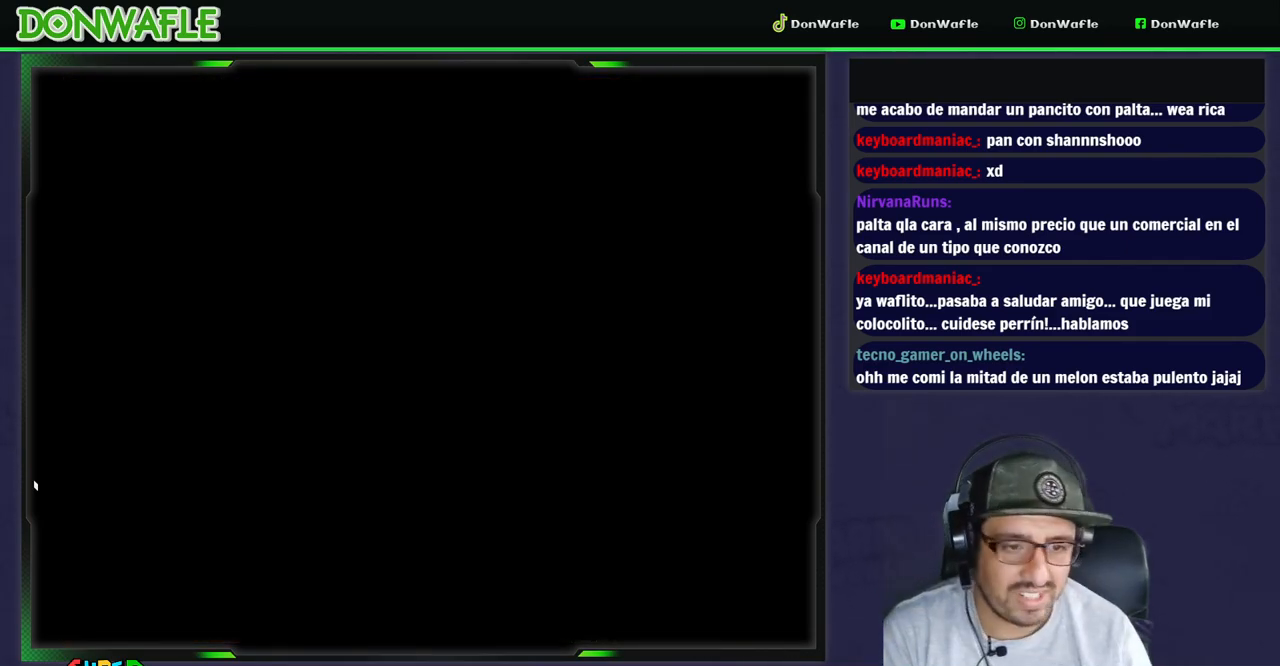
{"dt_ms": 500, "buttons": ["Y"], "events": [[50, "A", "up"], [150, "Y", "down"]]}
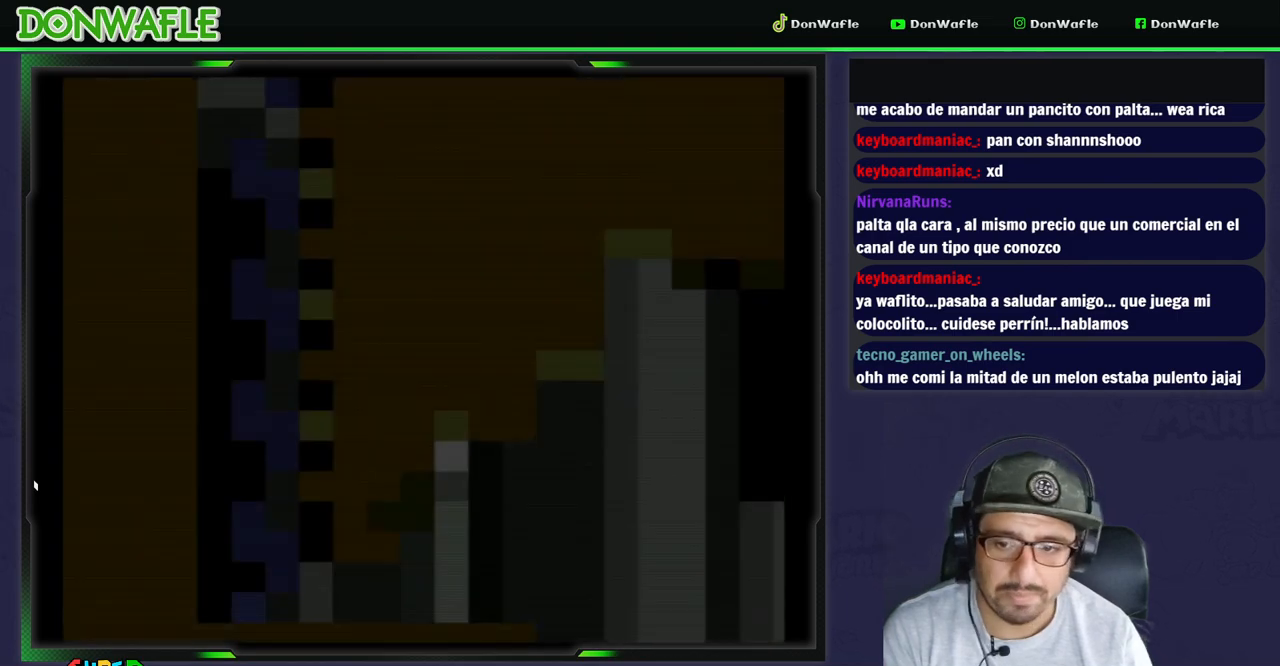
{"dt_ms": 500, "buttons": ["Y"], "events": []}
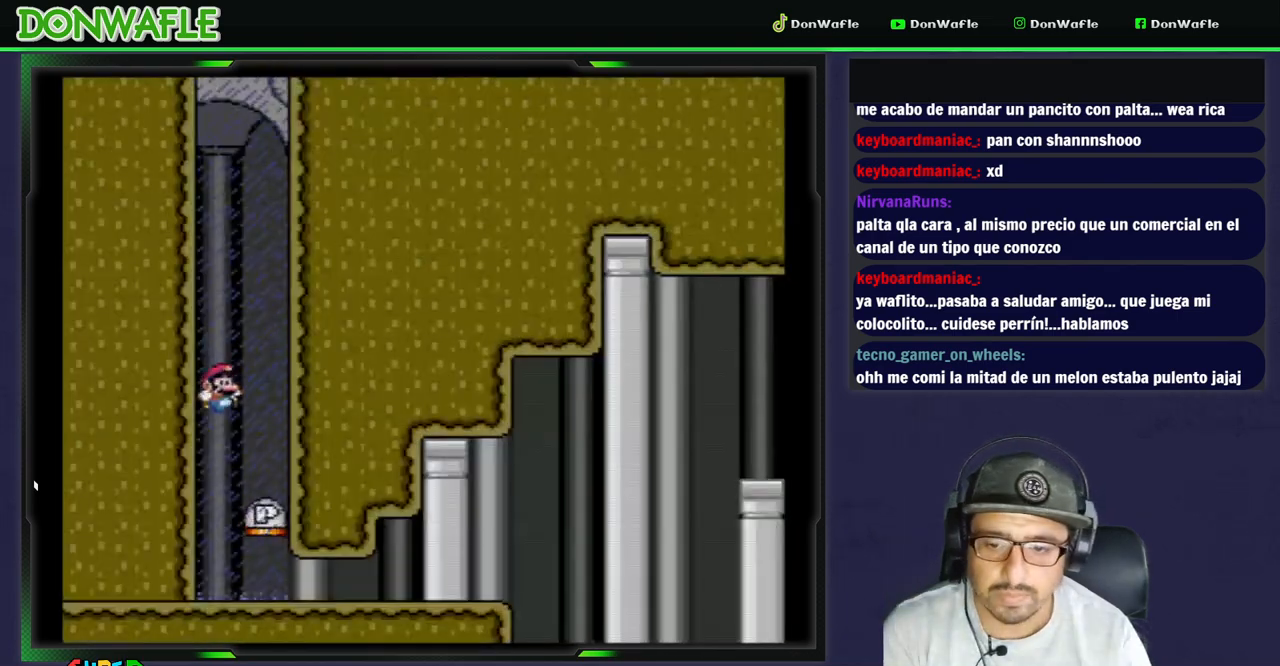
{"dt_ms": 500, "buttons": ["Y", "DPAD_RIGHT"], "events": [[167, "DPAD_RIGHT", "down"]]}
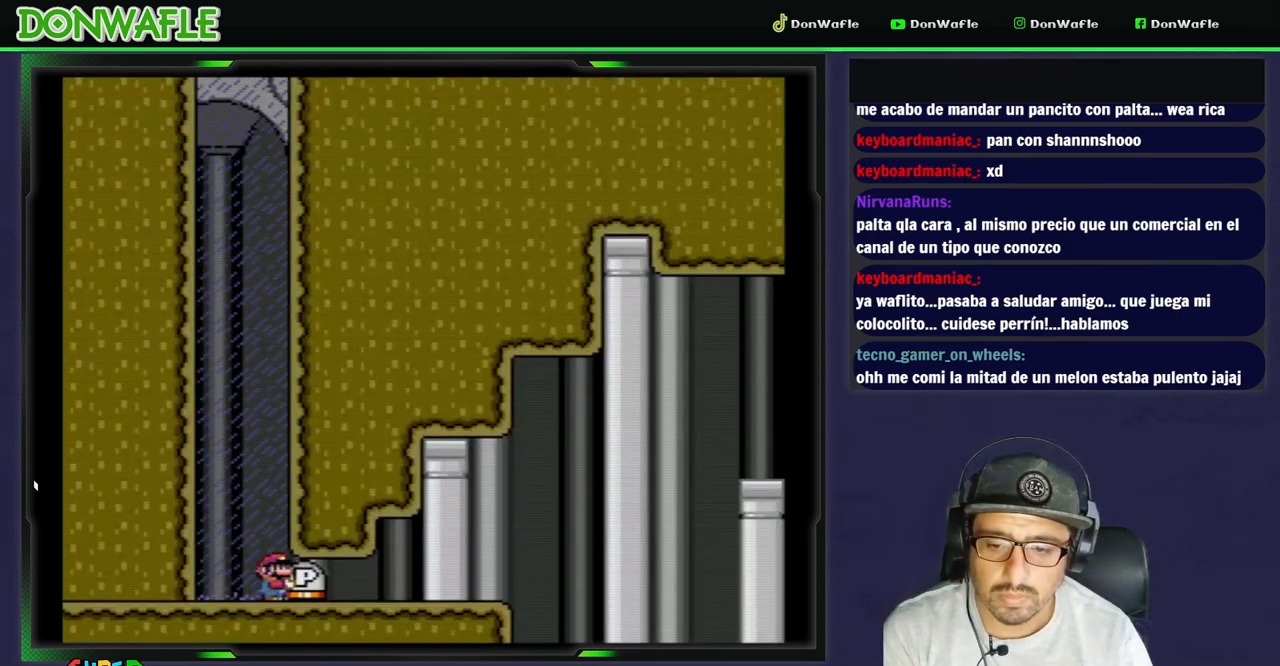
{"dt_ms": 500, "buttons": ["Y", "DPAD_LEFT"], "events": [[417, "DPAD_RIGHT", "up"], [467, "DPAD_LEFT", "down"]]}
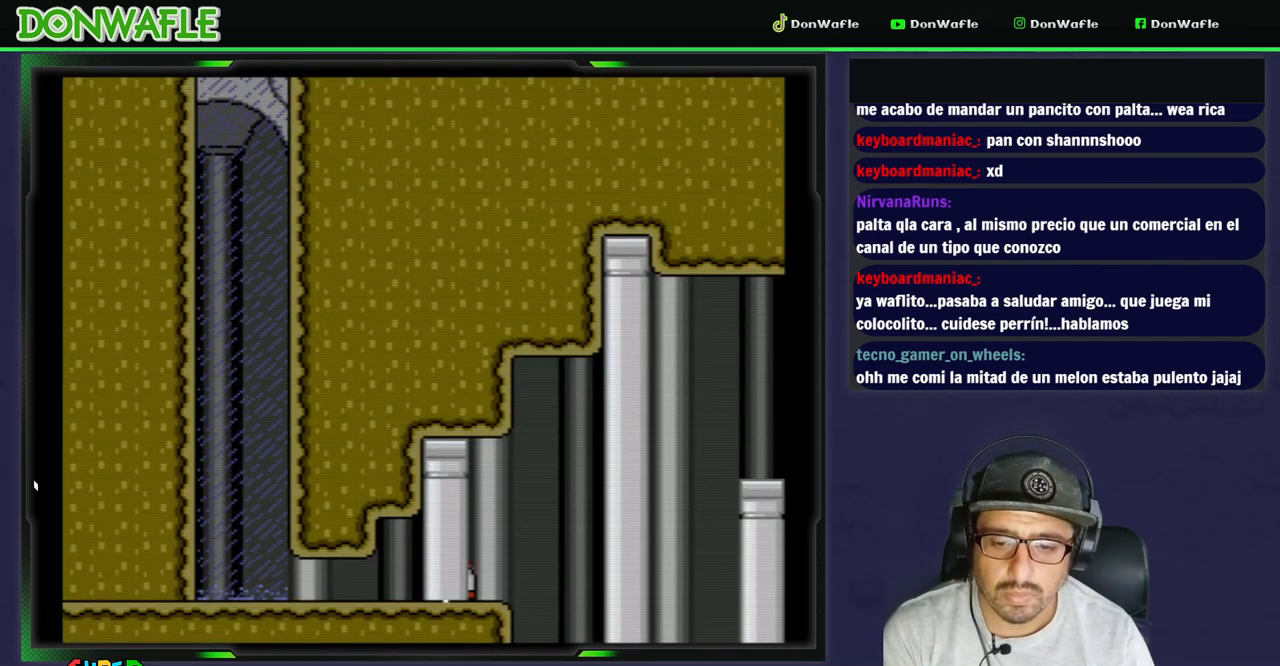
{"dt_ms": 500, "buttons": ["B", "DPAD_DOWN"], "events": [[100, "DPAD_LEFT", "up"], [200, "DPAD_DOWN", "down"], [367, "Y", "up"], [467, "B", "down"]]}